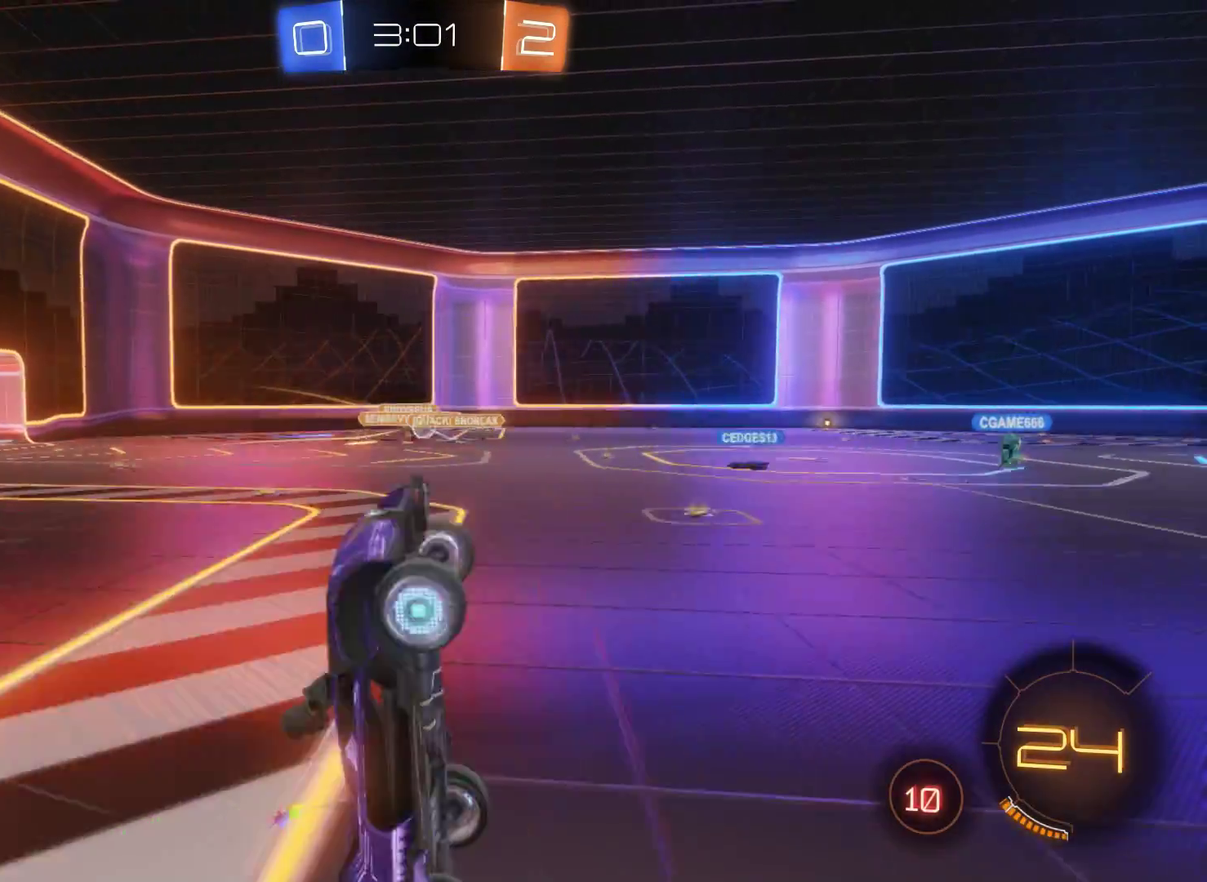
Gameplay with a controller (Xbox layout); each line is a JSON object with the inputs held at the frame after it. "events" lists button and stick changes between this image and that frame as [ms after this image, input, new state], when the widget could be followed in between.
{"buttons": ["R2"], "left_stick": "center", "right_stick": "center", "events": []}
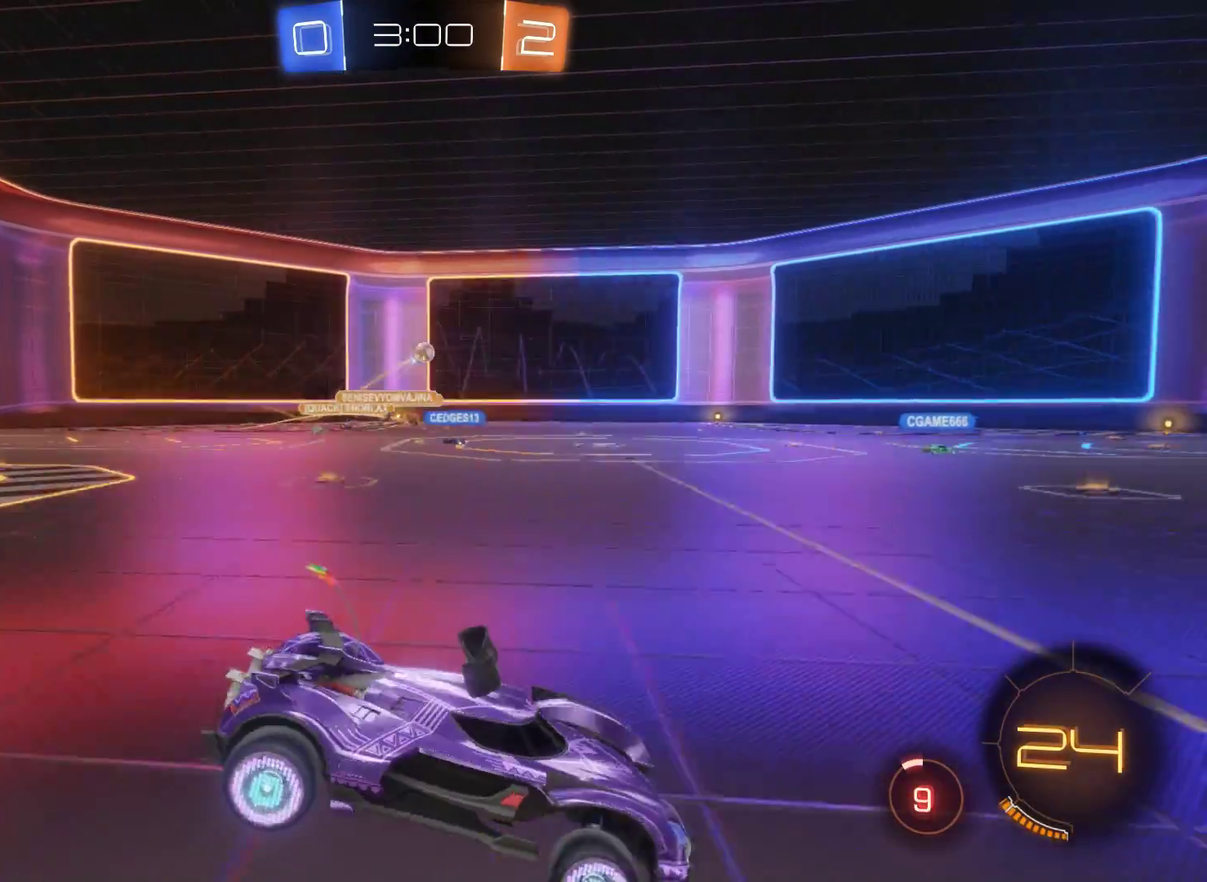
{"buttons": ["R2"], "left_stick": "left", "right_stick": "center", "events": [[400, "left_stick", "left"]]}
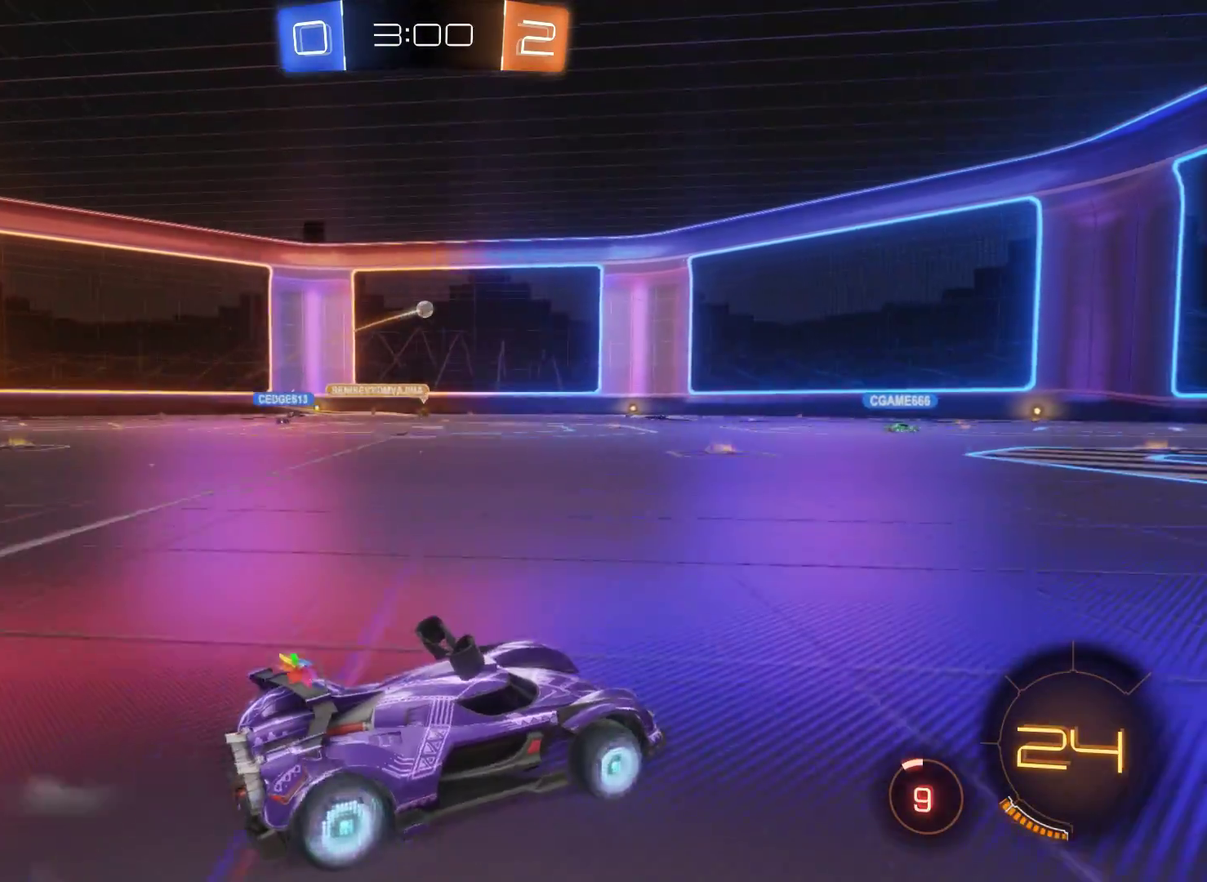
{"buttons": ["R2"], "left_stick": "right", "right_stick": "center", "events": [[167, "left_stick", "center"], [467, "left_stick", "right"]]}
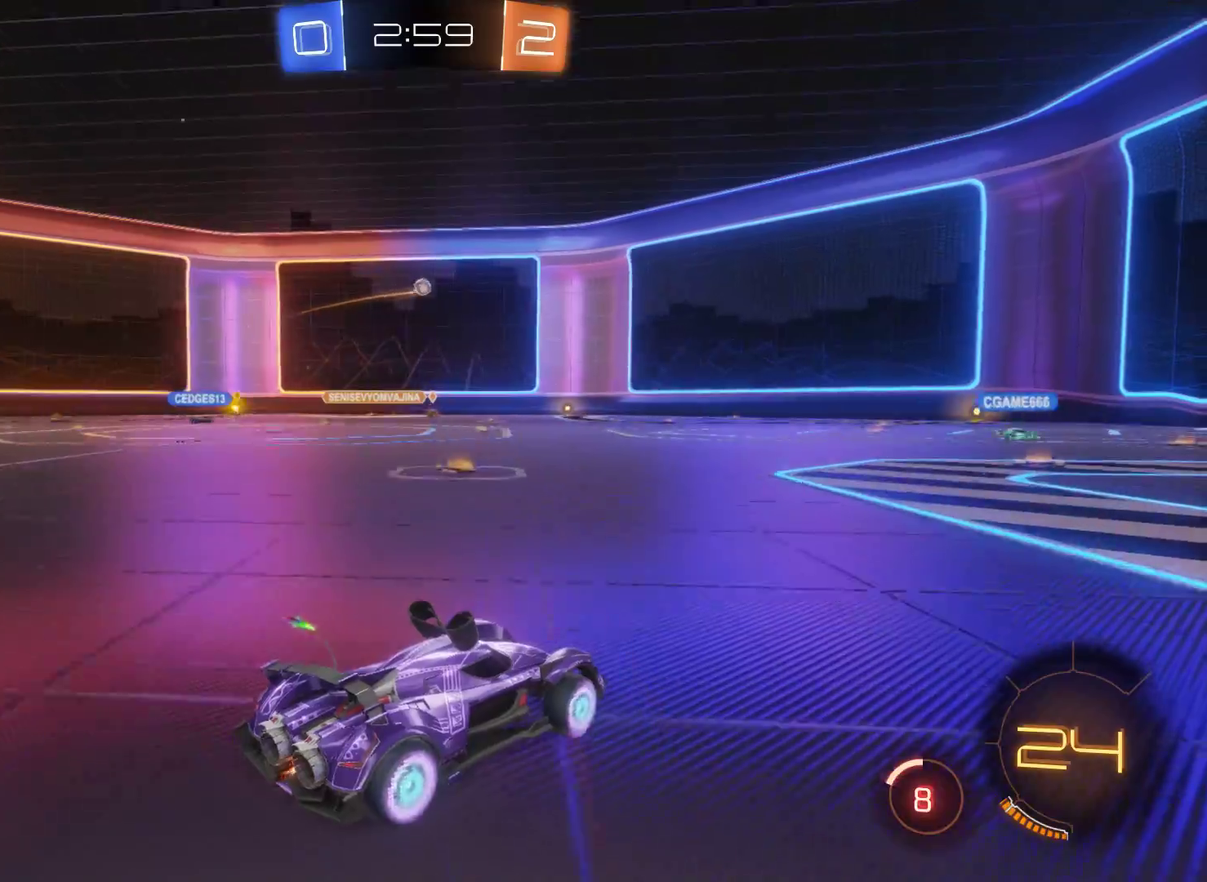
{"buttons": ["R2"], "left_stick": "center", "right_stick": "center", "events": [[67, "left_stick", "center"]]}
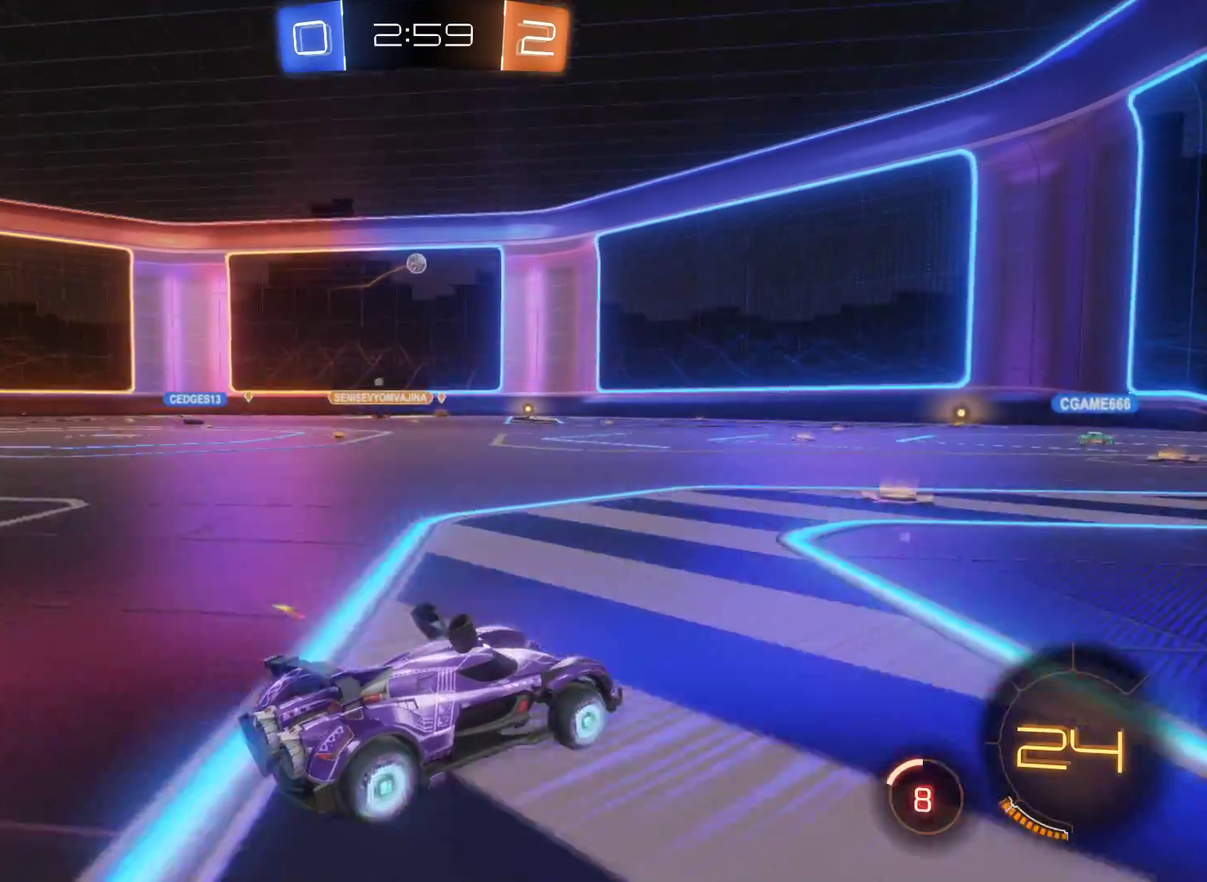
{"buttons": ["L2", "R2"], "left_stick": "left", "right_stick": "center", "events": [[133, "left_stick", "left"], [333, "L2", "down"]]}
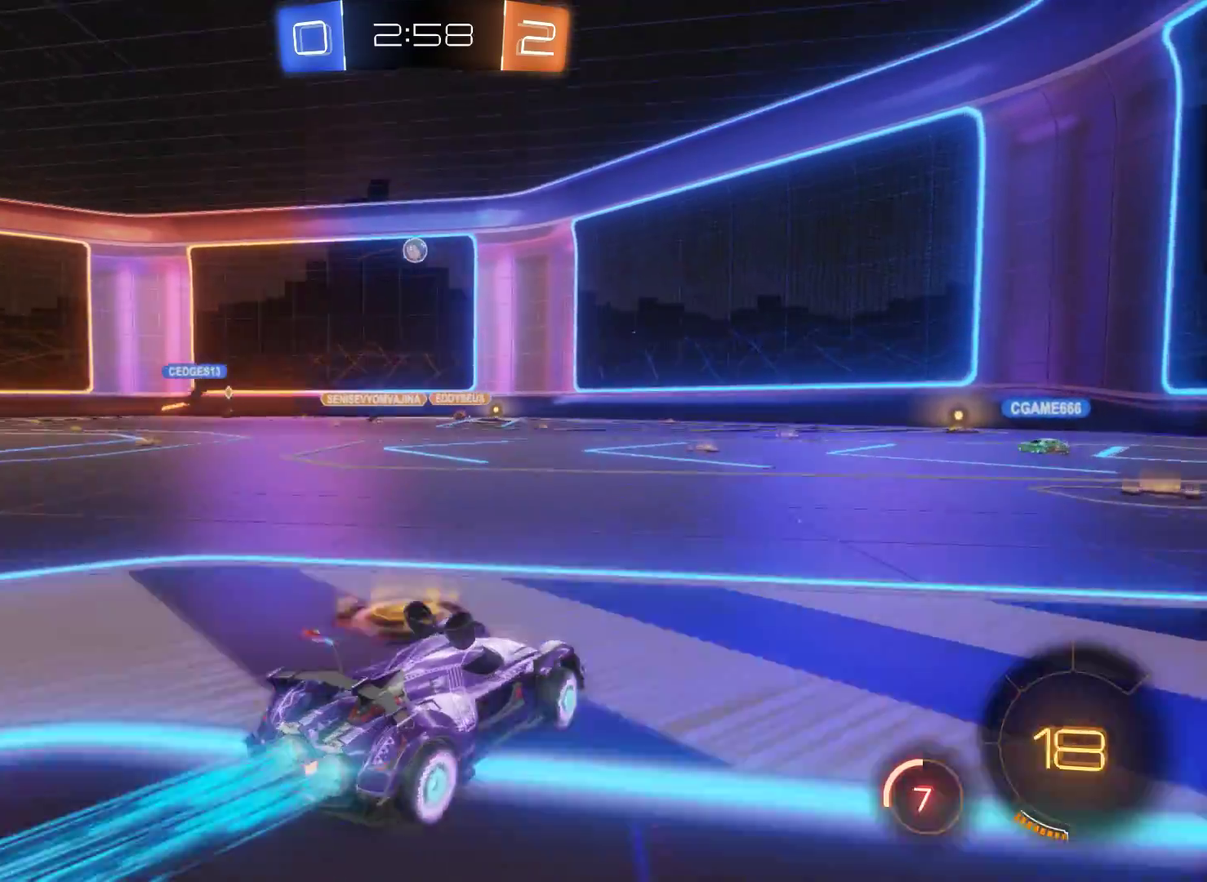
{"buttons": ["L2", "R2"], "left_stick": "left", "right_stick": "center", "events": [[67, "left_stick", "center"], [500, "left_stick", "left"]]}
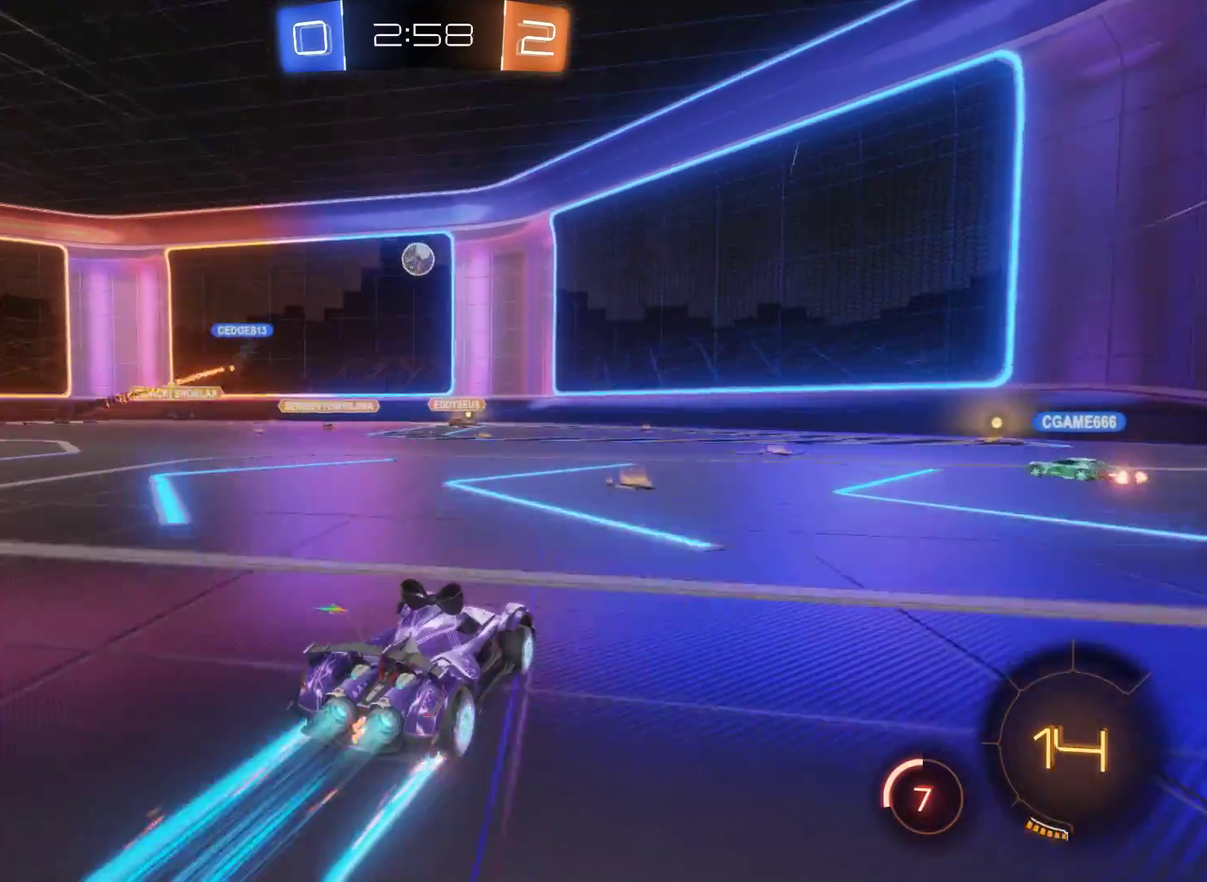
{"buttons": ["A", "L2", "R2"], "left_stick": "up-left", "right_stick": "center", "events": [[100, "left_stick", "center"], [200, "left_stick", "up-left"], [267, "left_stick", "center"], [400, "left_stick", "up-left"], [500, "A", "down"]]}
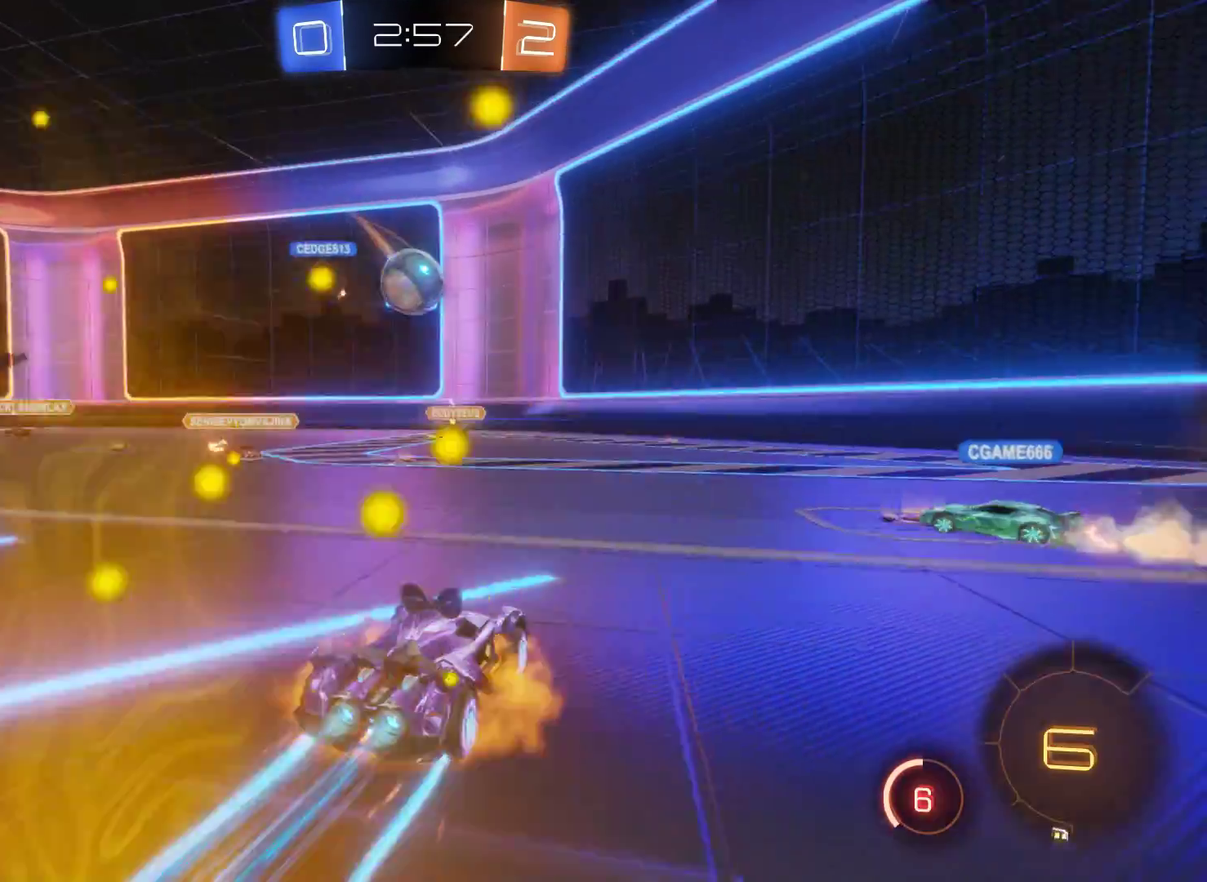
{"buttons": ["R2"], "left_stick": "left", "right_stick": "center", "events": [[100, "L2", "up"], [100, "left_stick", "center"], [167, "left_stick", "left"], [233, "A", "up"]]}
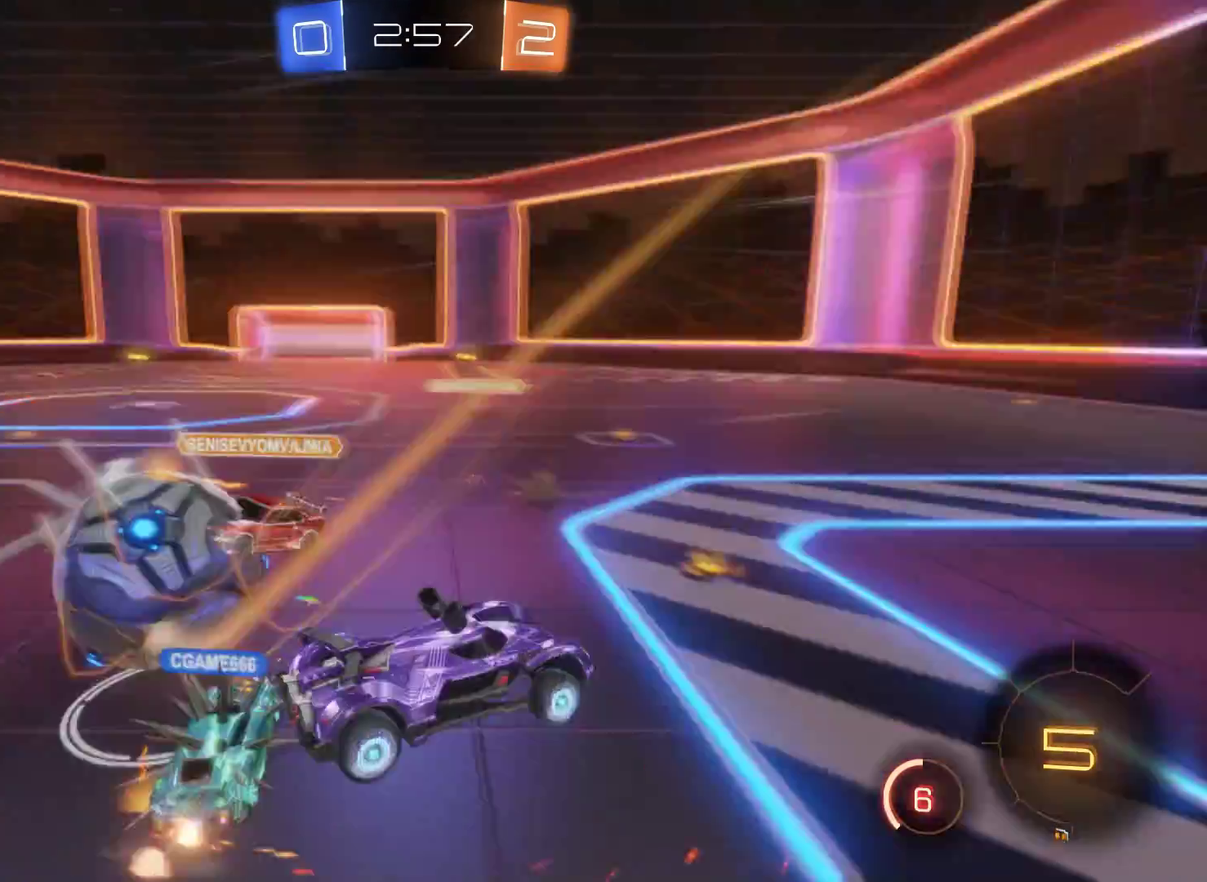
{"buttons": ["R2"], "left_stick": "right", "right_stick": "center", "events": [[33, "left_stick", "center"], [267, "left_stick", "right"]]}
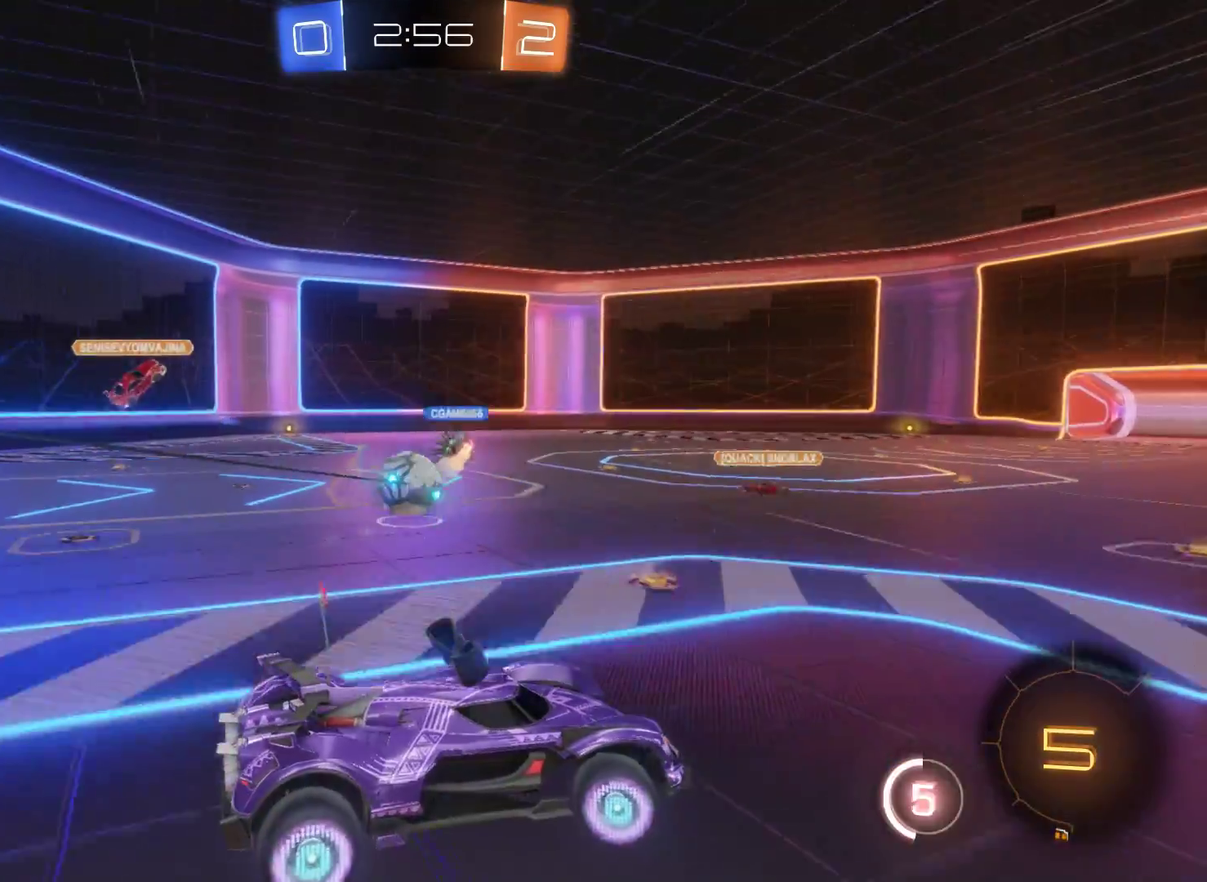
{"buttons": ["R2"], "left_stick": "right", "right_stick": "center", "events": []}
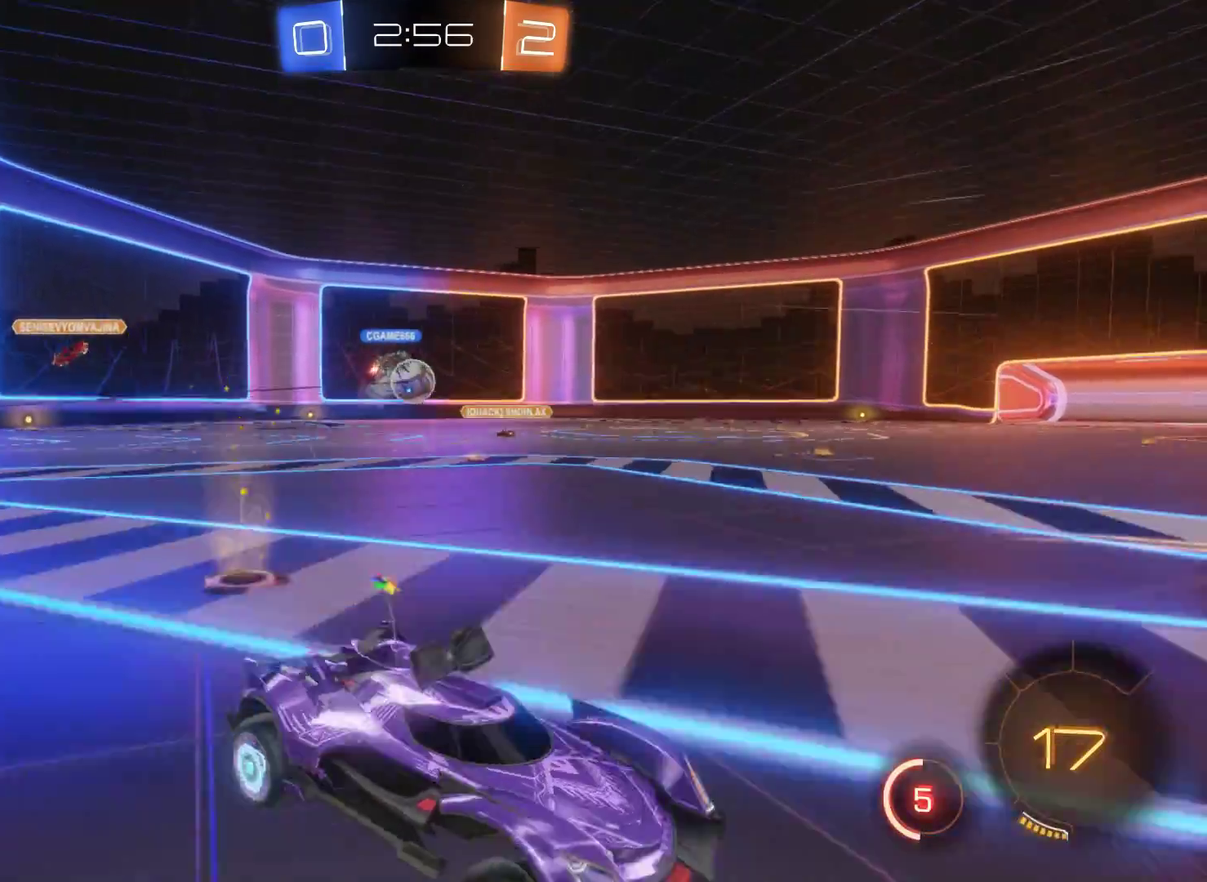
{"buttons": ["R2"], "left_stick": "left", "right_stick": "center", "events": [[333, "left_stick", "center"], [500, "left_stick", "left"]]}
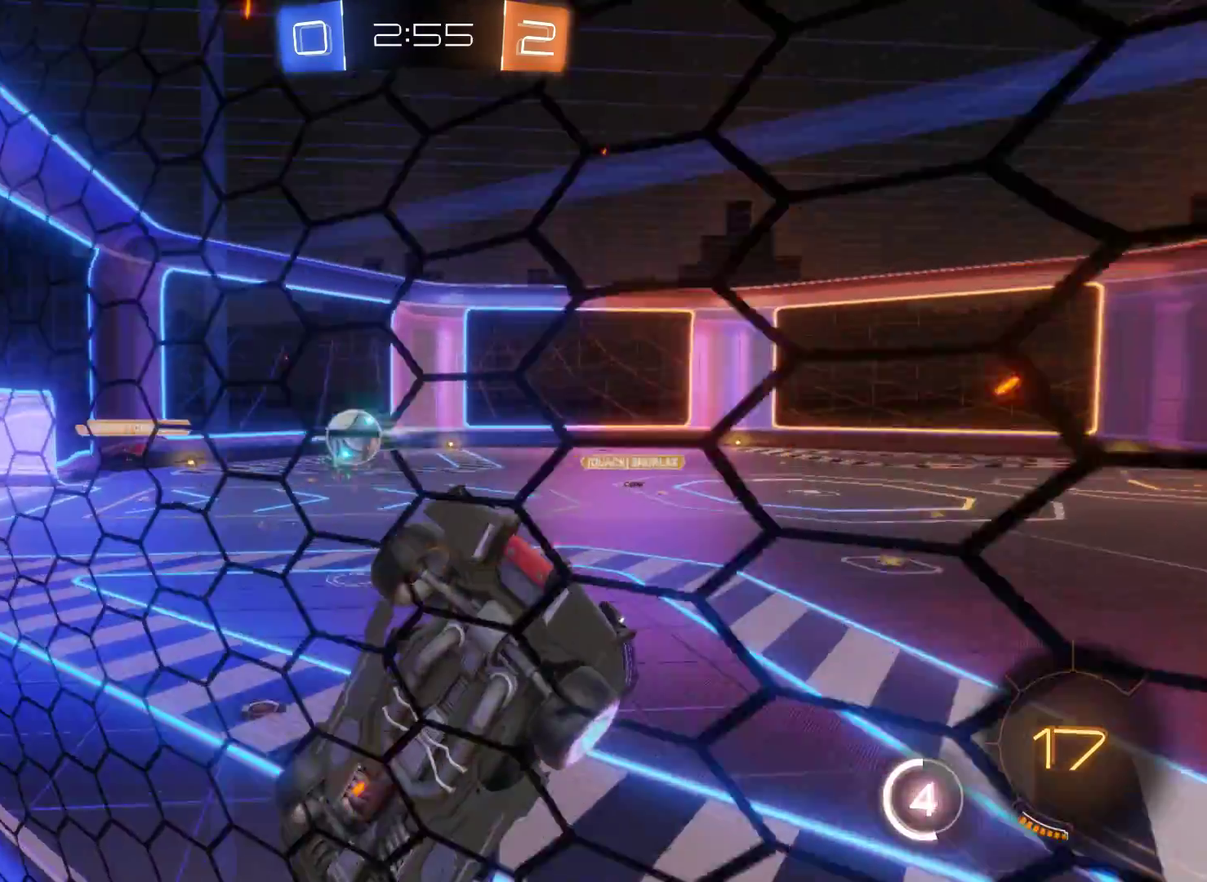
{"buttons": ["R2"], "left_stick": "left", "right_stick": "center", "events": []}
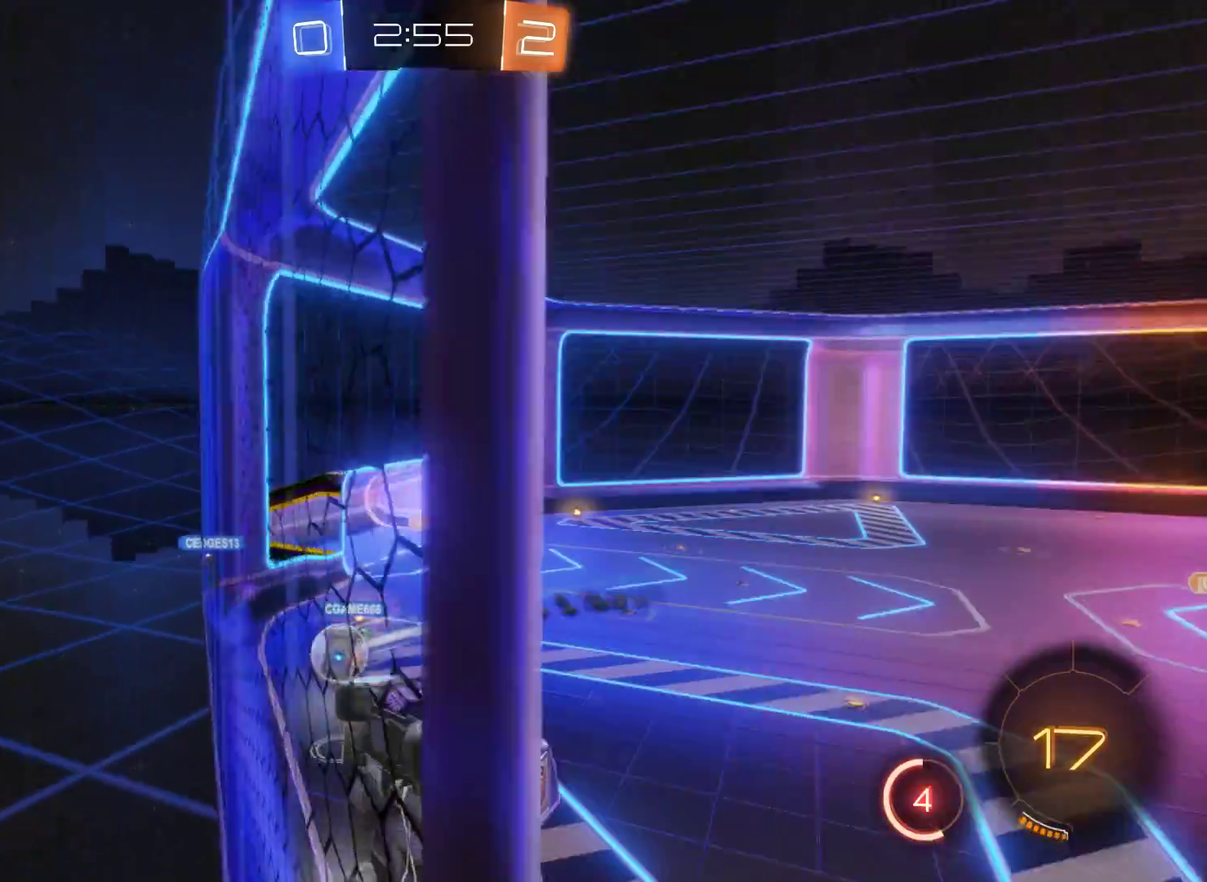
{"buttons": ["R2"], "left_stick": "left", "right_stick": "center", "events": []}
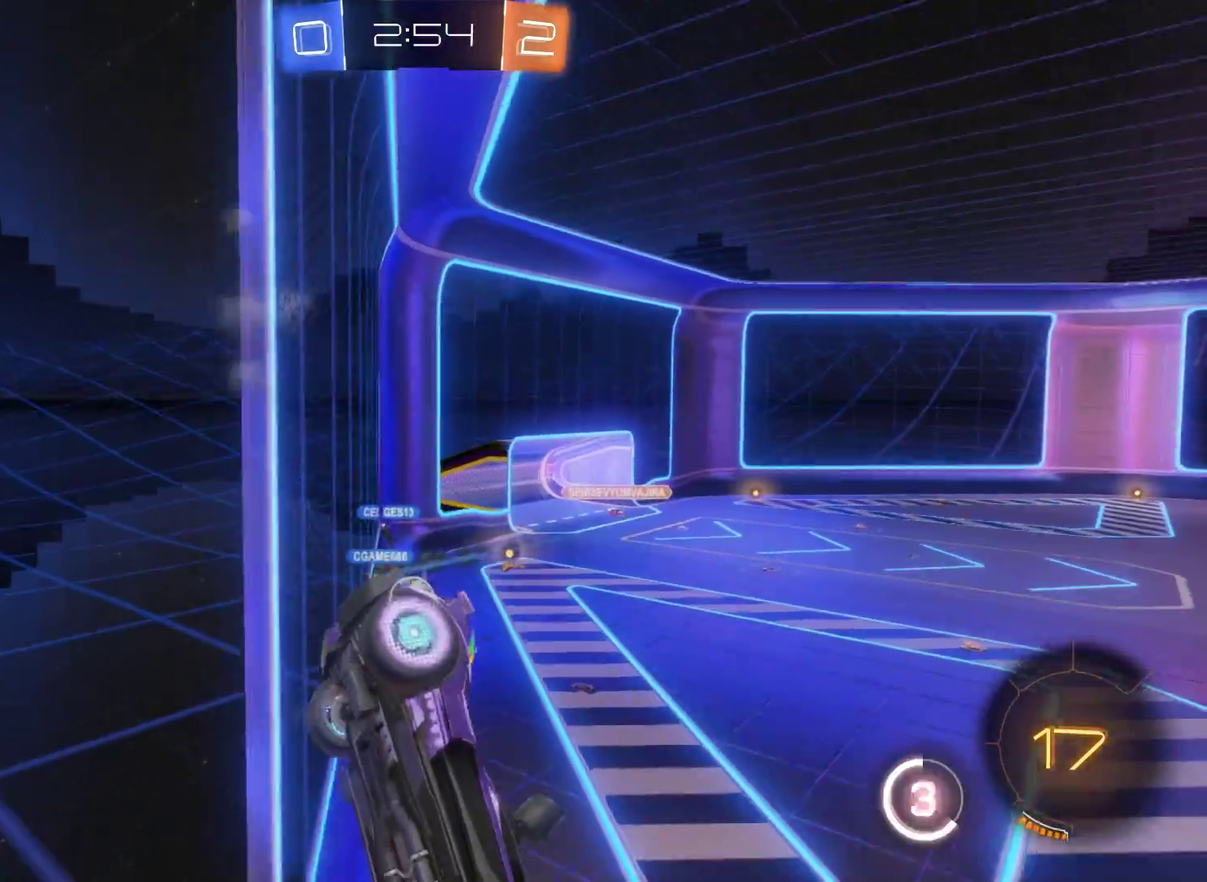
{"buttons": ["R2"], "left_stick": "left", "right_stick": "center", "events": []}
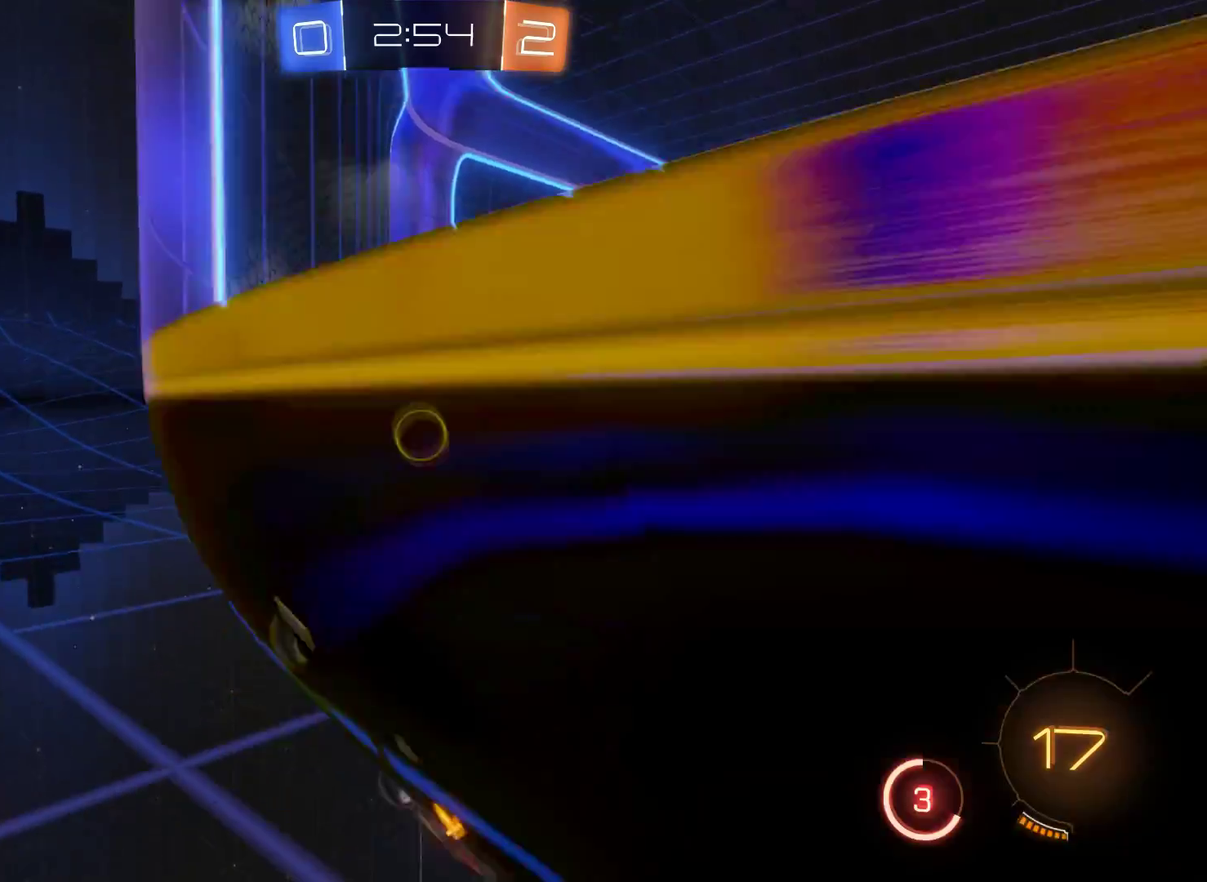
{"buttons": ["R2"], "left_stick": "left", "right_stick": "center", "events": []}
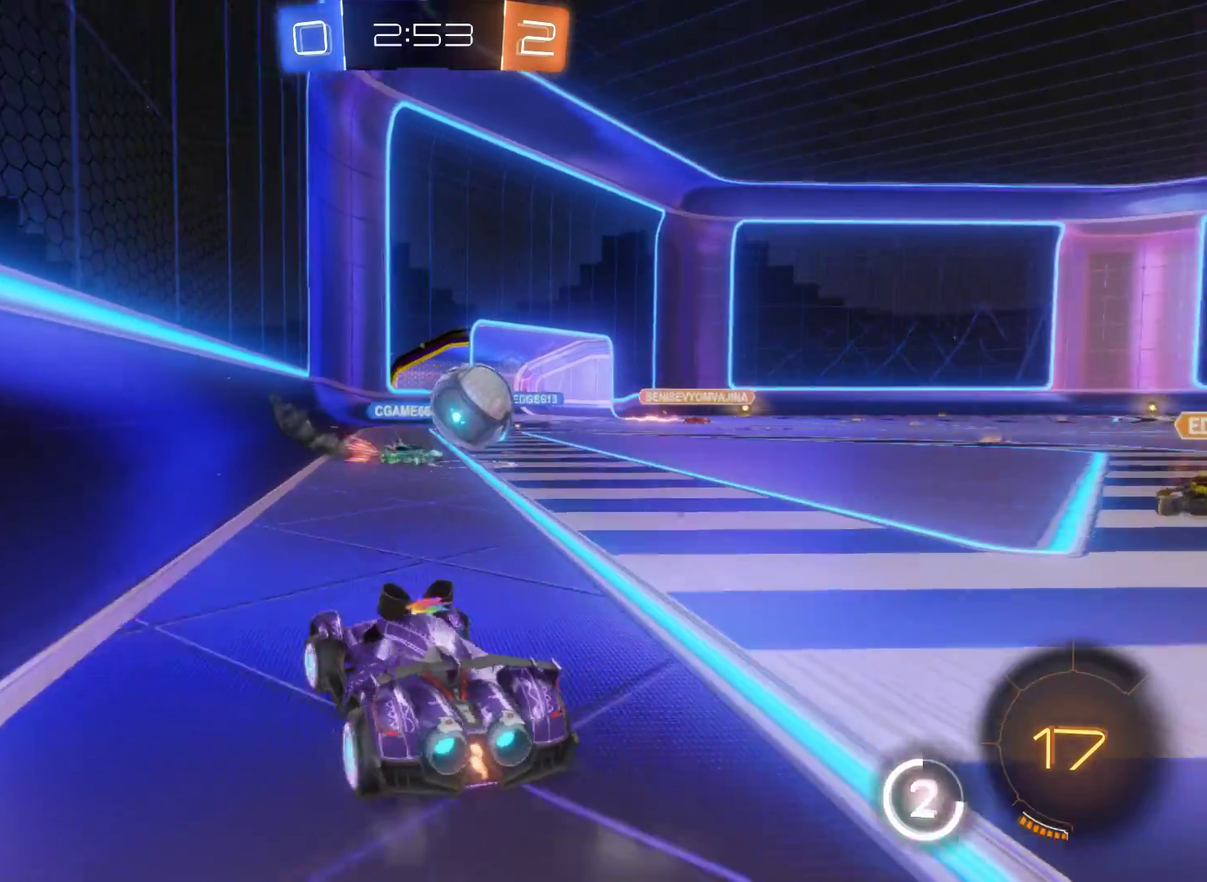
{"buttons": ["R2"], "left_stick": "right", "right_stick": "center", "events": [[133, "left_stick", "right"]]}
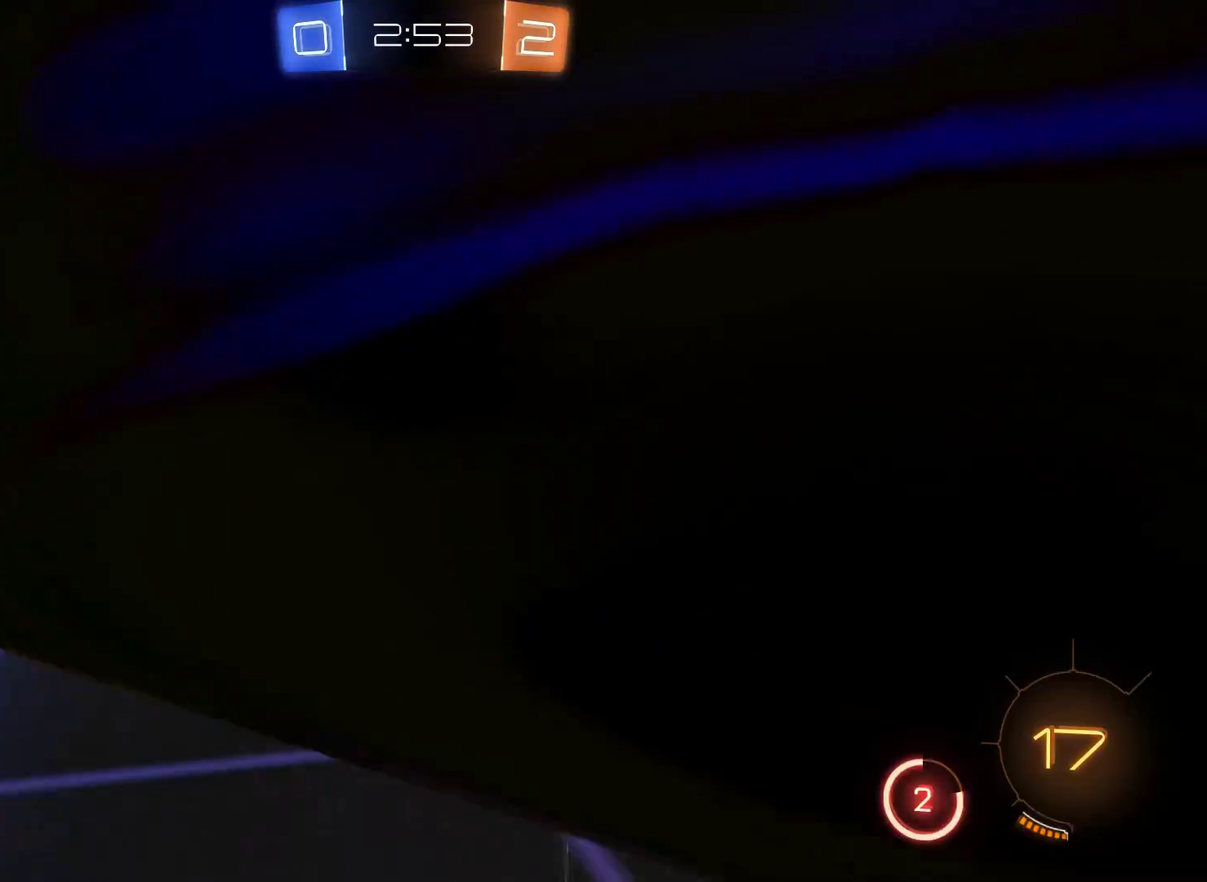
{"buttons": ["R2"], "left_stick": "center", "right_stick": "center", "events": [[167, "left_stick", "center"]]}
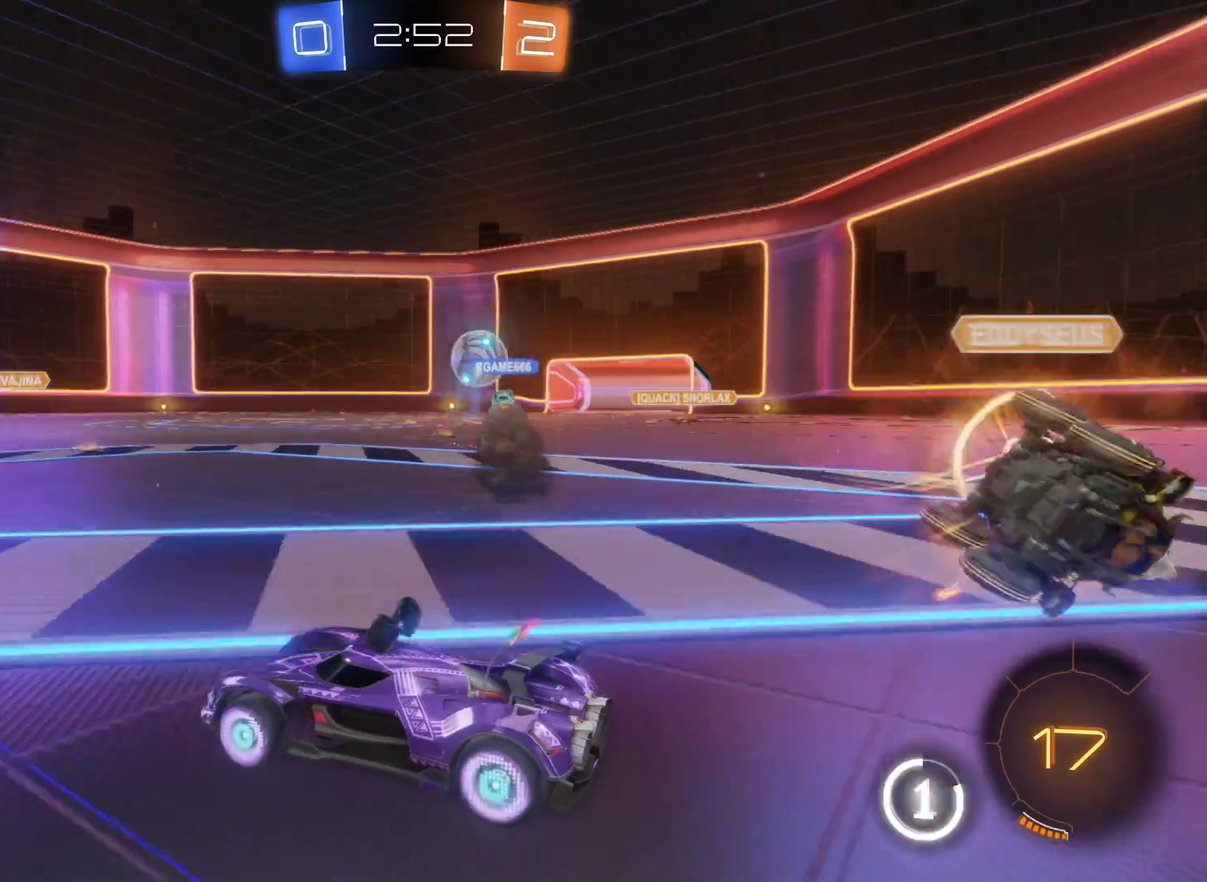
{"buttons": ["R2"], "left_stick": "center", "right_stick": "center", "events": [[33, "left_stick", "right"], [433, "left_stick", "center"]]}
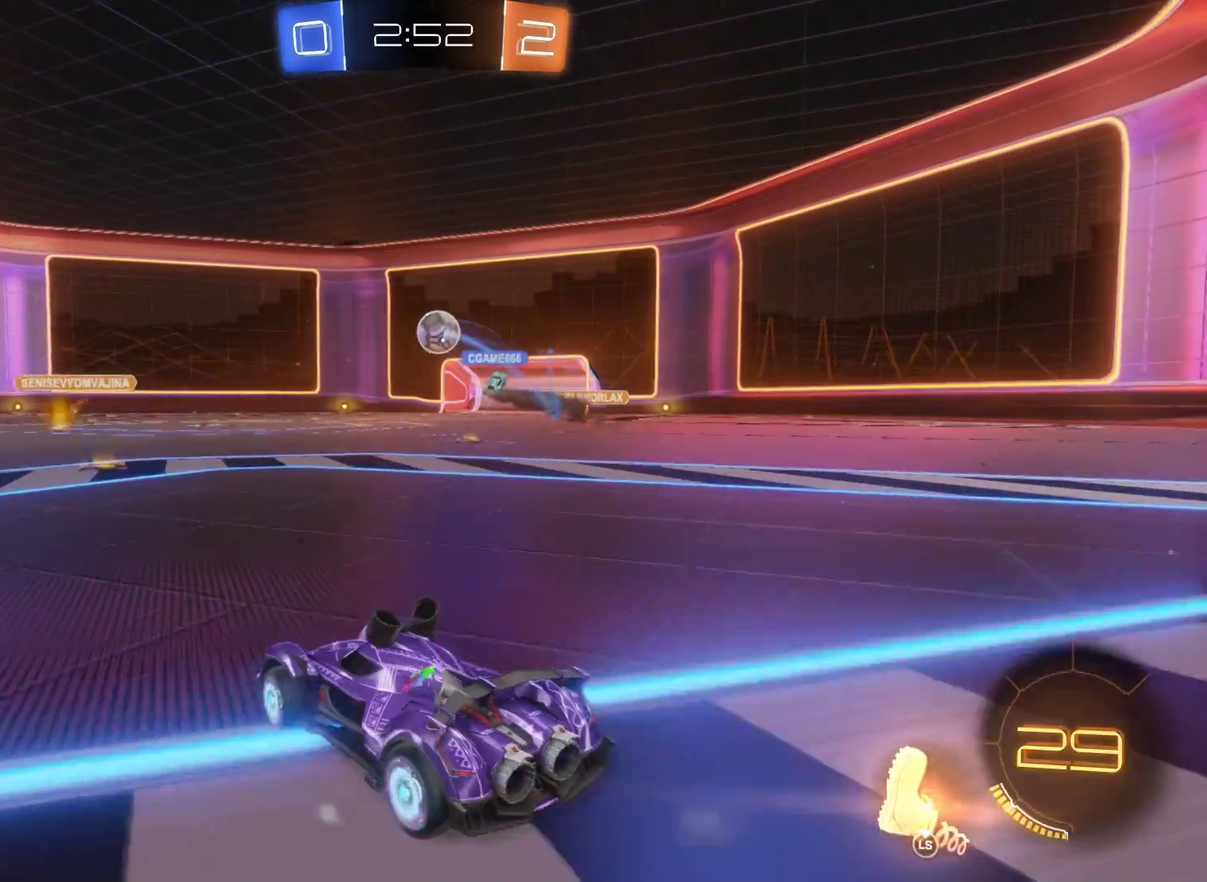
{"buttons": ["R2"], "left_stick": "center", "right_stick": "center", "events": [[200, "left_stick", "left"], [467, "left_stick", "center"]]}
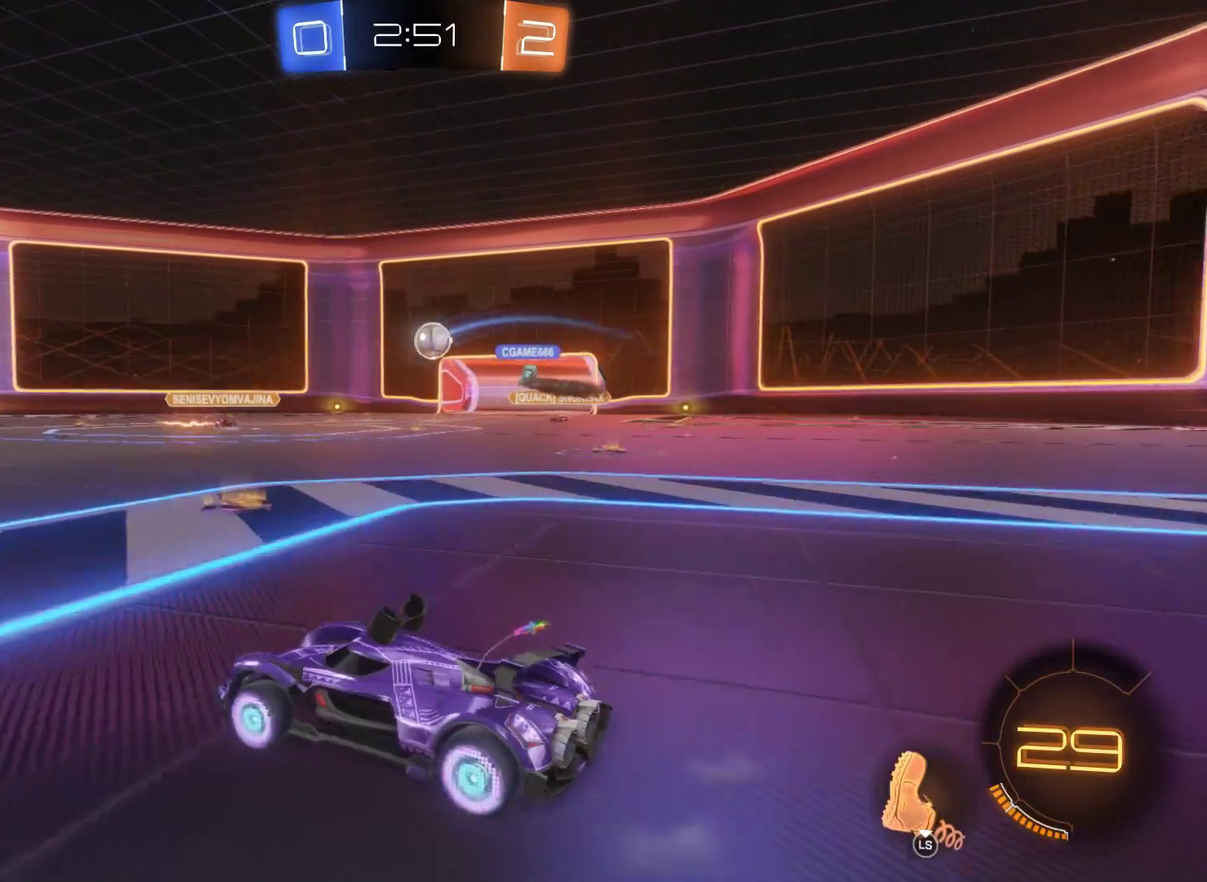
{"buttons": ["R2"], "left_stick": "right", "right_stick": "center", "events": [[100, "left_stick", "right"]]}
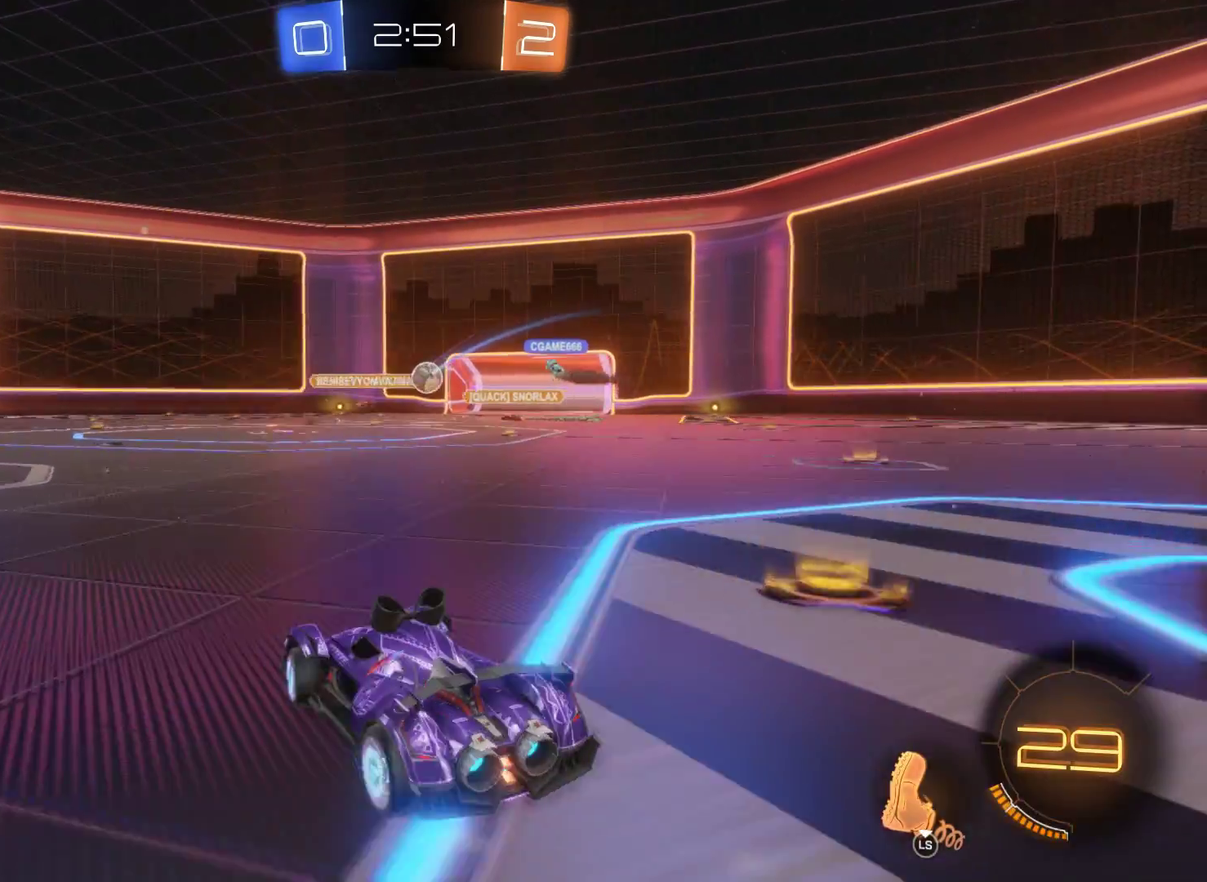
{"buttons": ["R2"], "left_stick": "center", "right_stick": "center", "events": [[67, "left_stick", "center"]]}
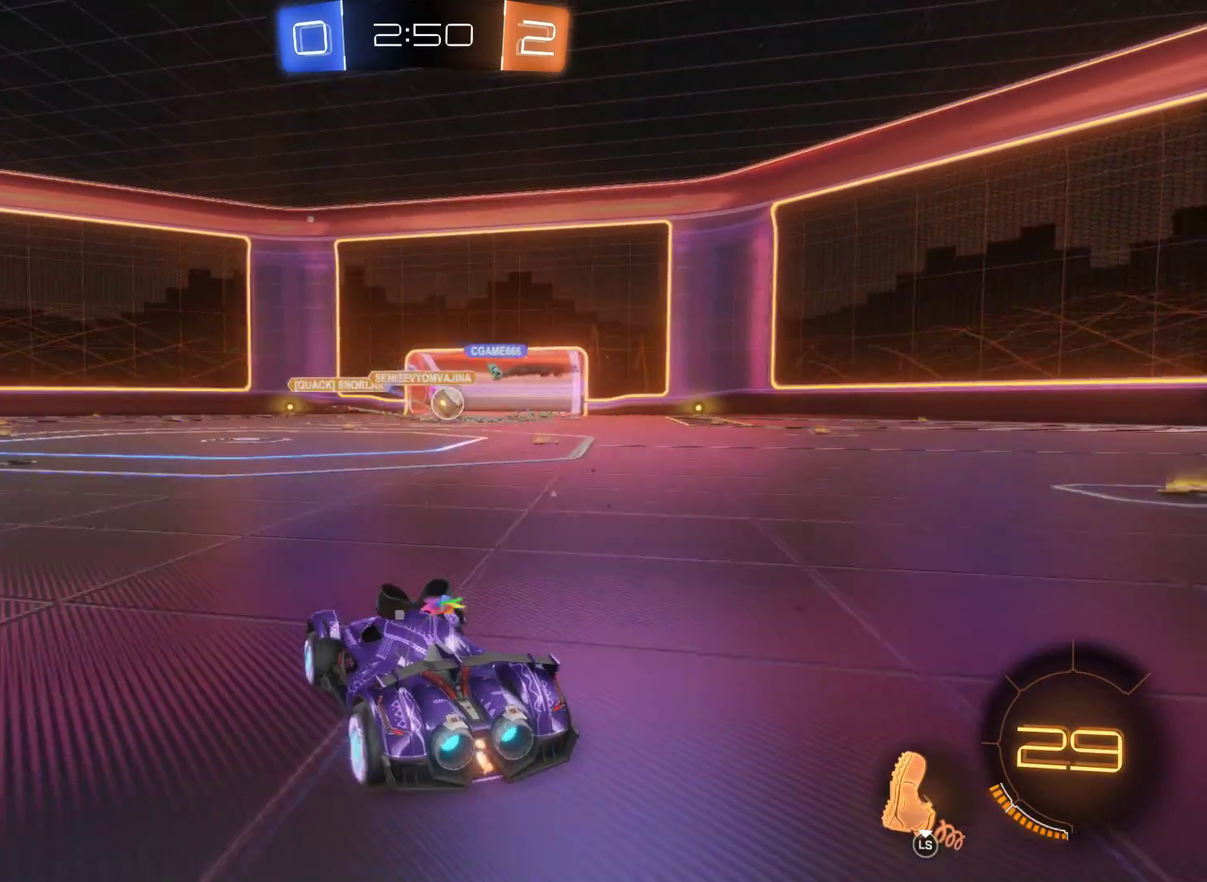
{"buttons": ["L2", "R2"], "left_stick": "right", "right_stick": "center", "events": [[133, "left_stick", "right"], [467, "L2", "down"]]}
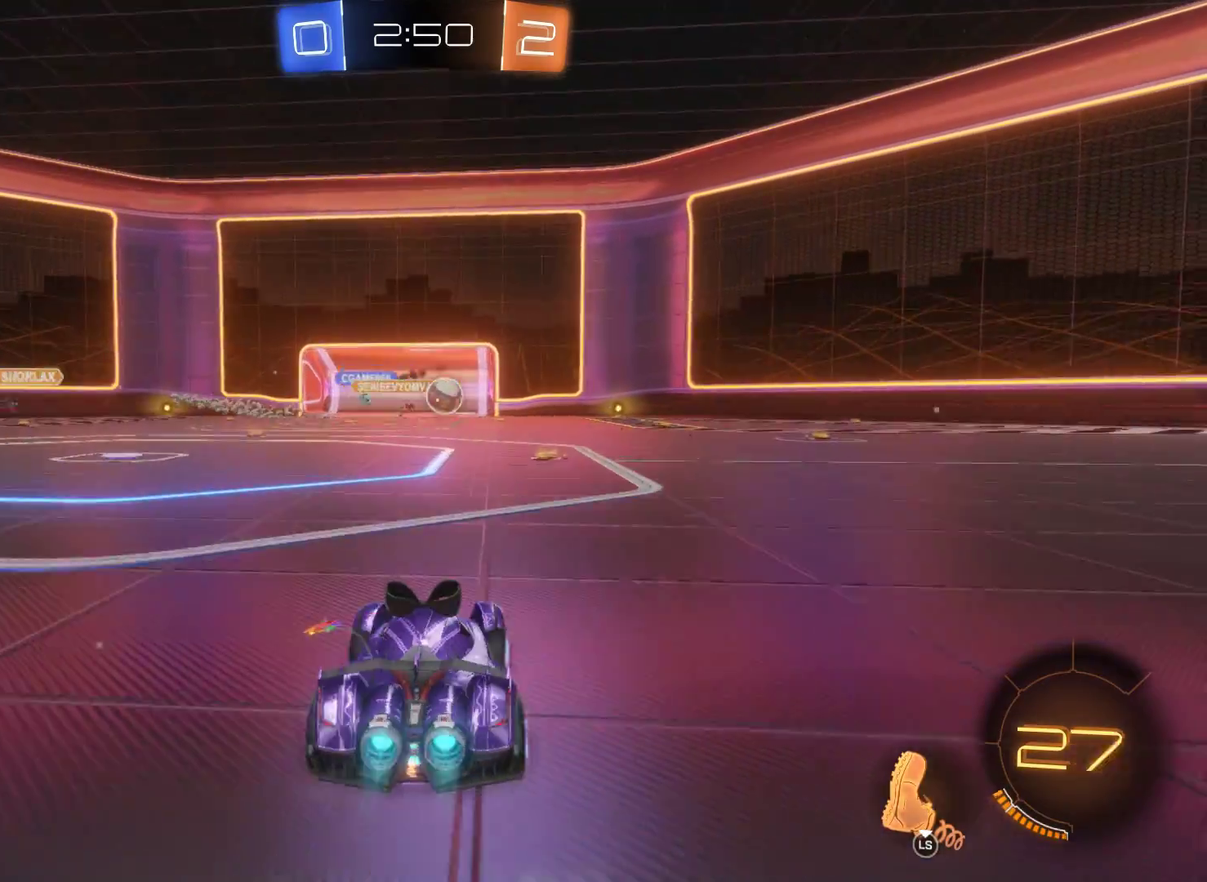
{"buttons": ["L2", "R2"], "left_stick": "center", "right_stick": "center", "events": [[33, "left_stick", "center"]]}
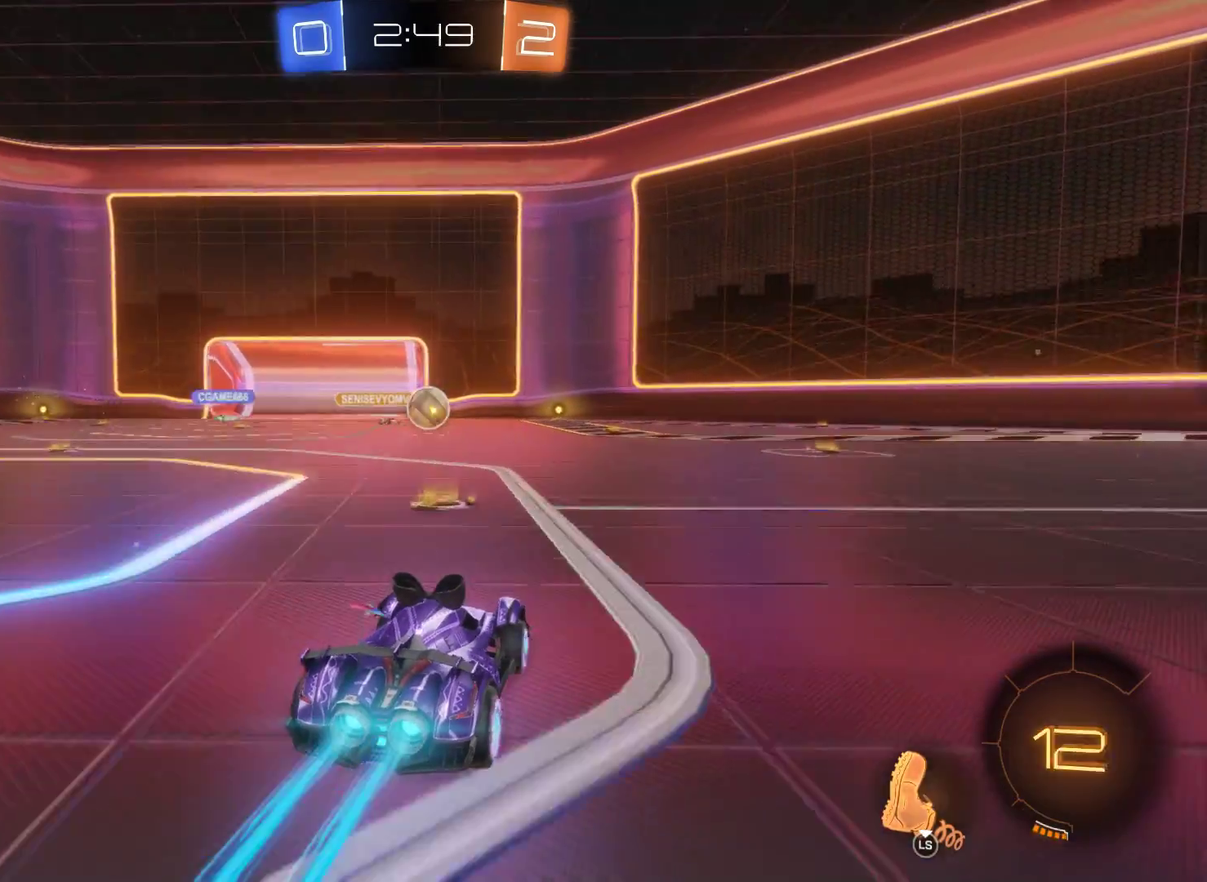
{"buttons": ["L2", "R2"], "left_stick": "center", "right_stick": "center", "events": []}